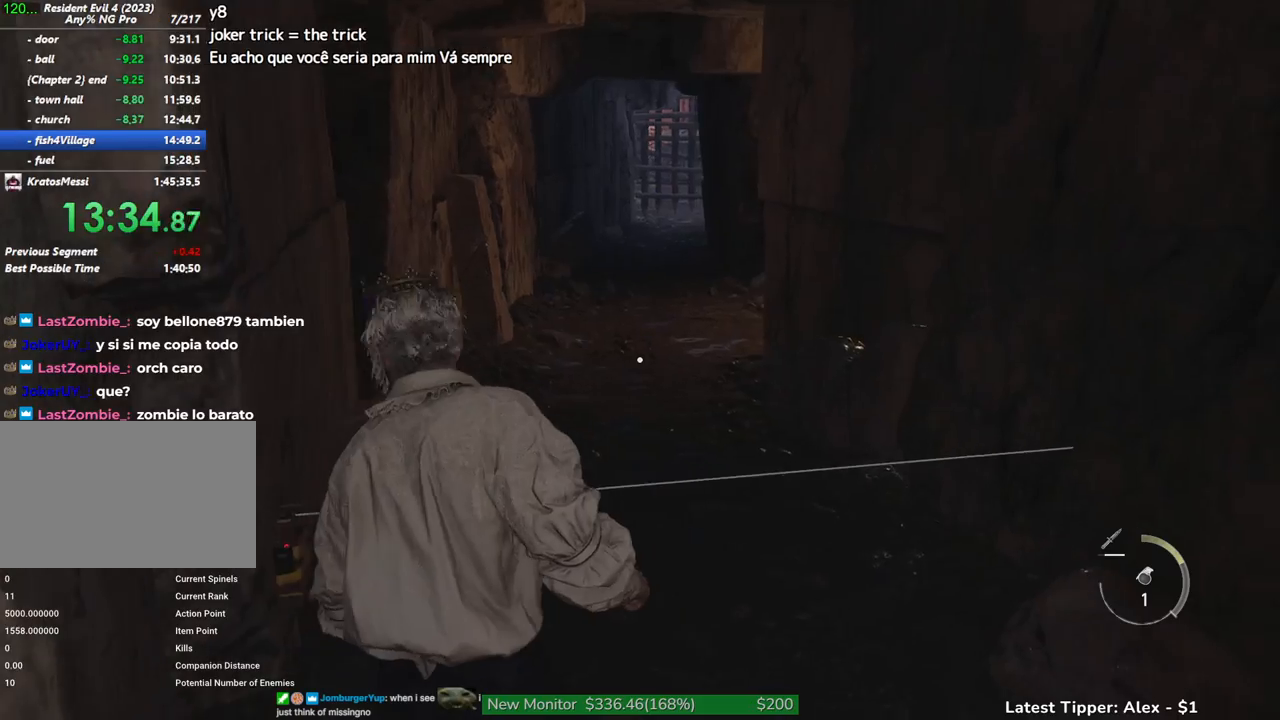
Gameplay with keyboard and mouse; each line is a JSON object with the keys held at the frame after it. "events" lists presses ("down") and releases ("up") of "1", "2", "3", "4", "5", "a", "alt", "c", "caps_lock", "ctrl", "d", "e", "f", "g", "q", "r", "s", "shift", "space", "t", "tab", "v", "w", "x" and "z" between this image and that frame as [ms after this image, input, new state], when the widget could be followed in between. No other keys are recorded. Mouse buttons are not recorded. Not read: mouse_move other_keys.
{"keys": ["shift", "w"], "events": [[67, "g", "up"]]}
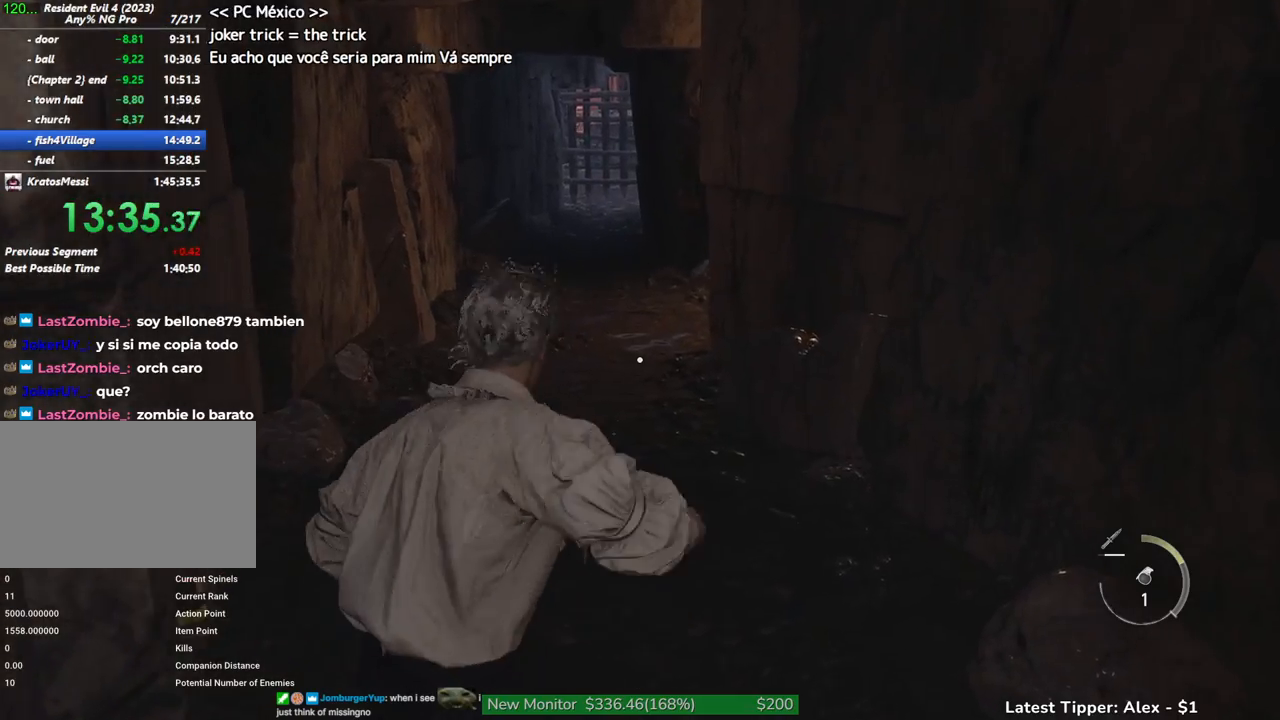
{"keys": ["shift", "w"], "events": []}
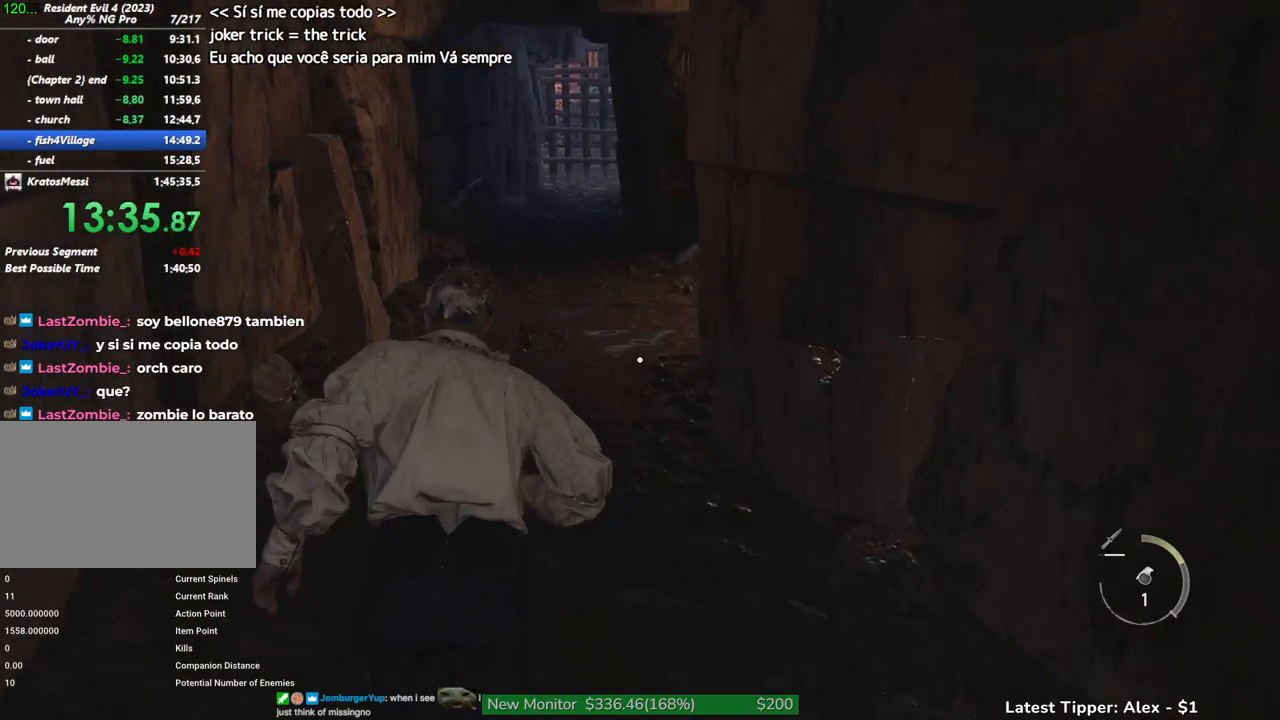
{"keys": ["shift", "w"], "events": []}
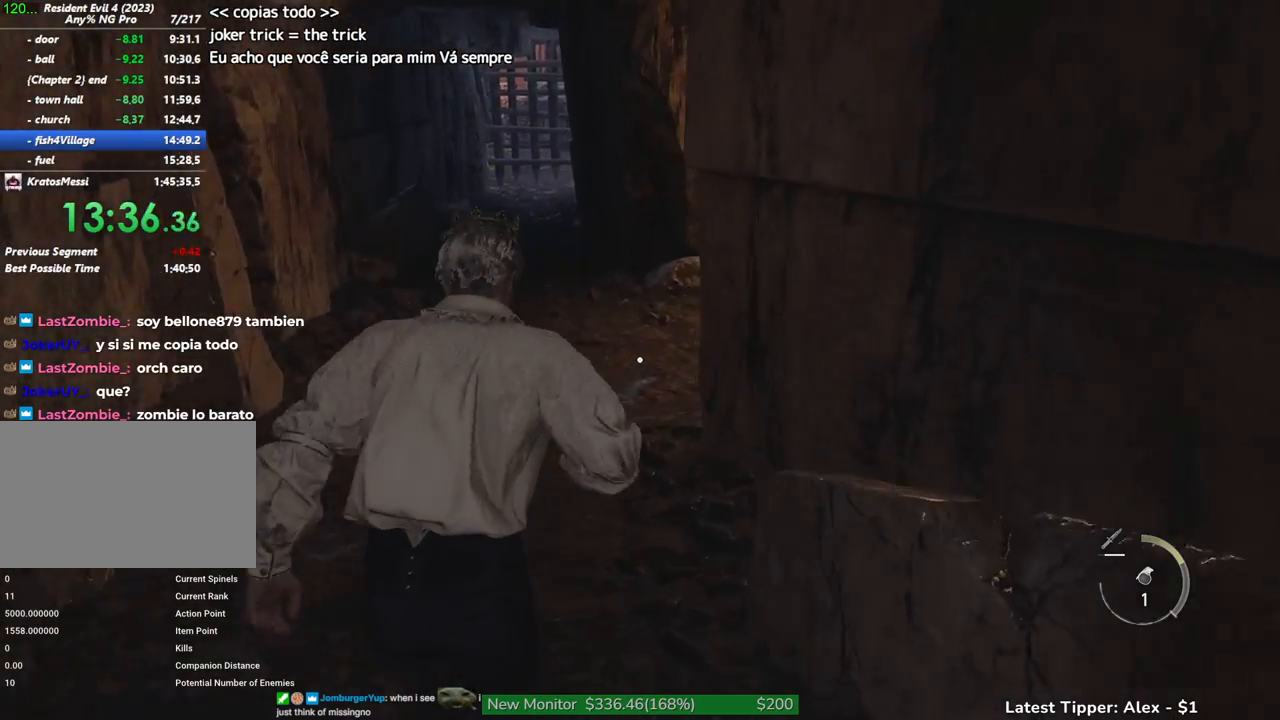
{"keys": ["shift", "w"], "events": []}
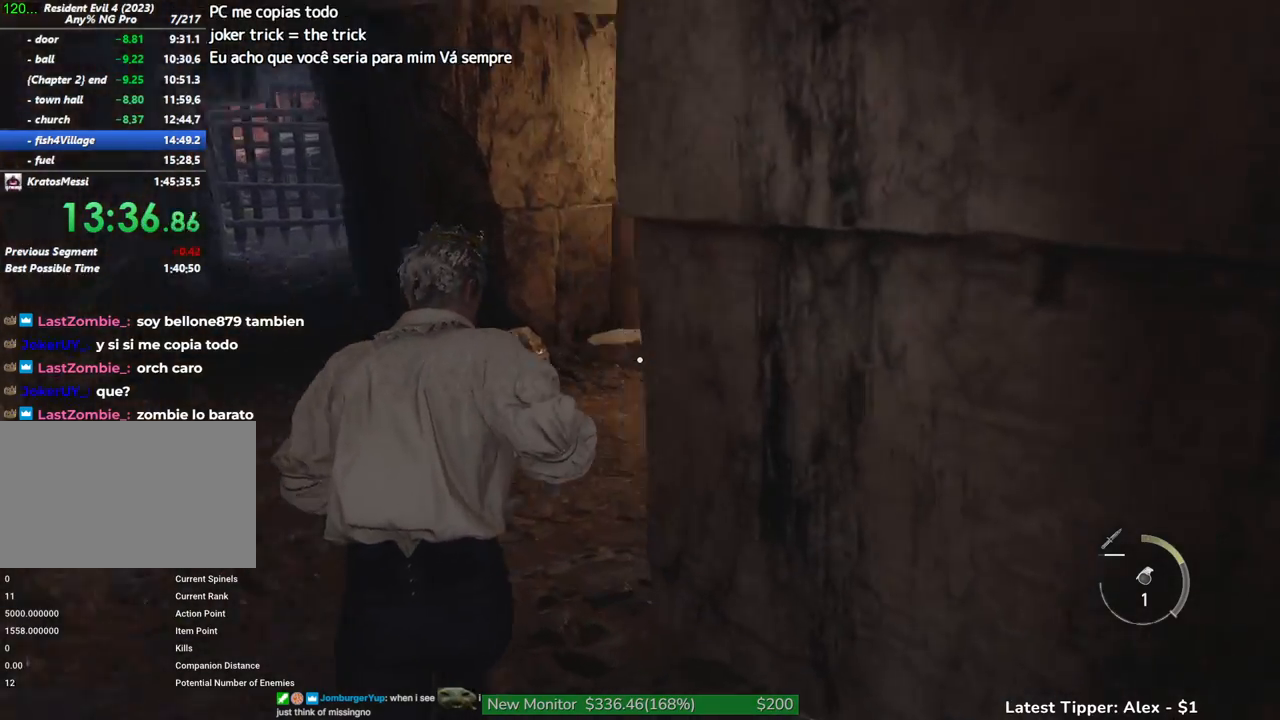
{"keys": ["shift", "w"], "events": []}
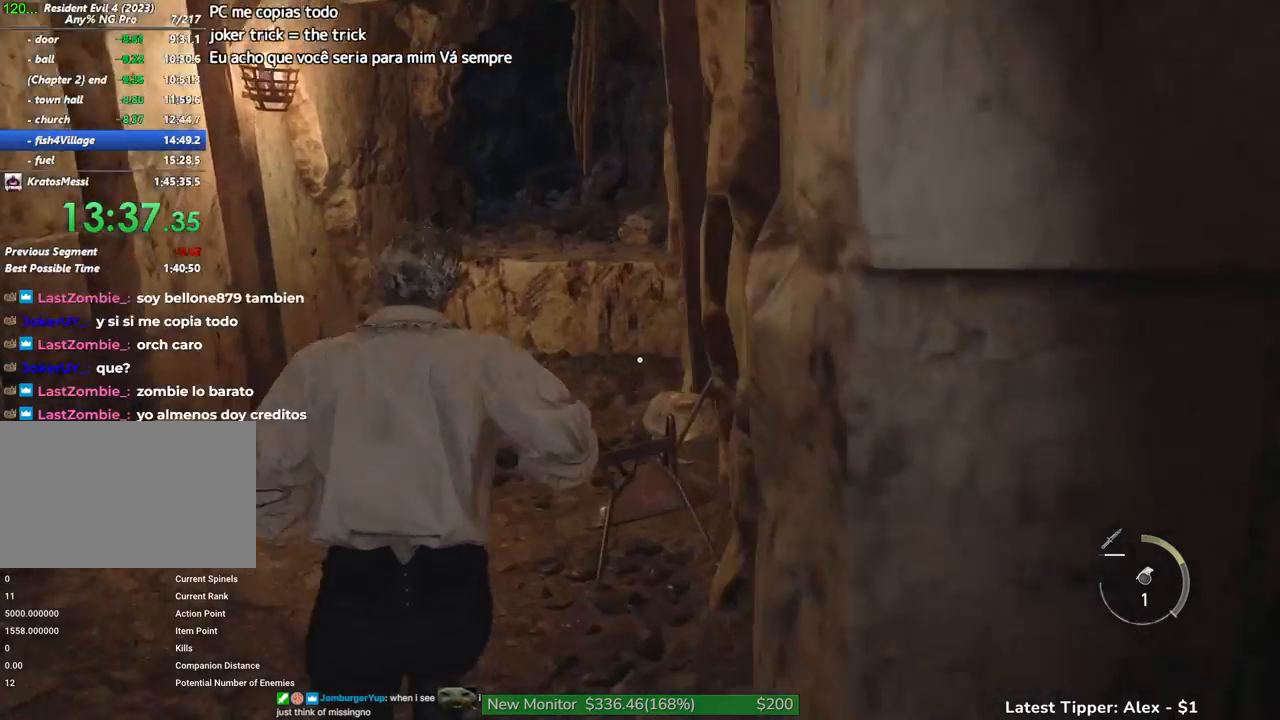
{"keys": ["g", "shift", "w"], "events": [[100, "g", "down"]]}
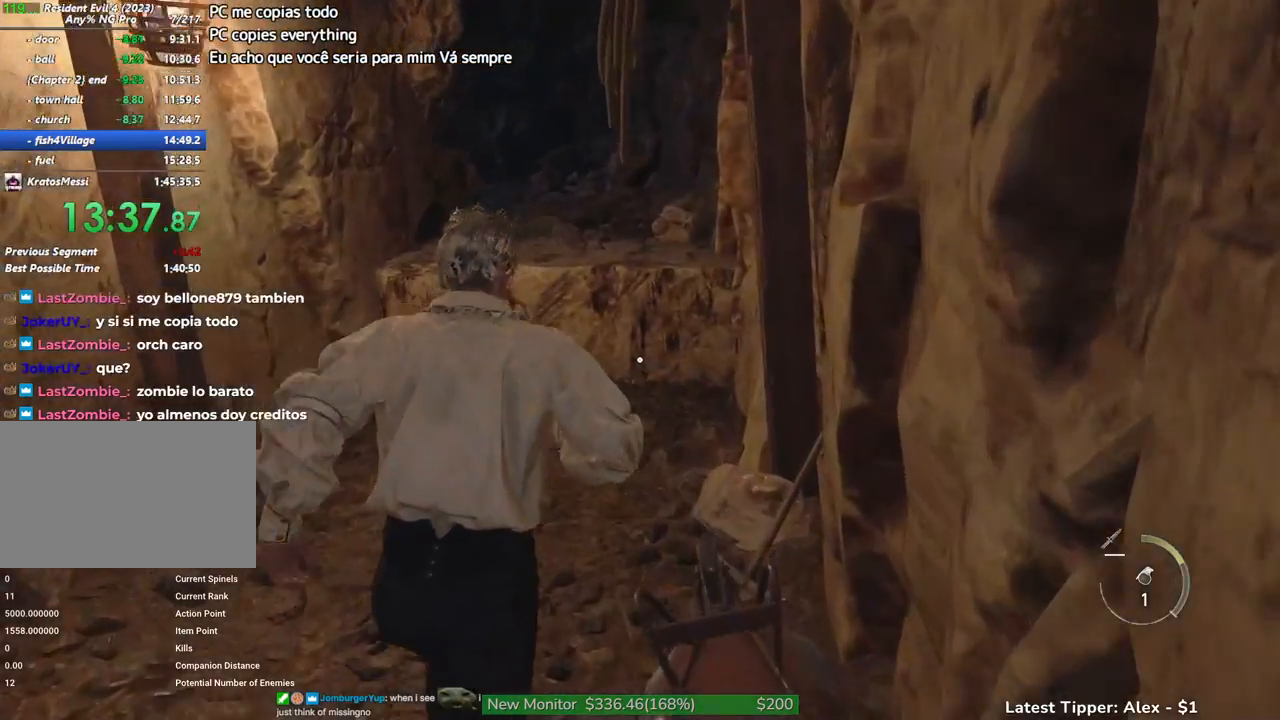
{"keys": ["g", "shift", "w"], "events": []}
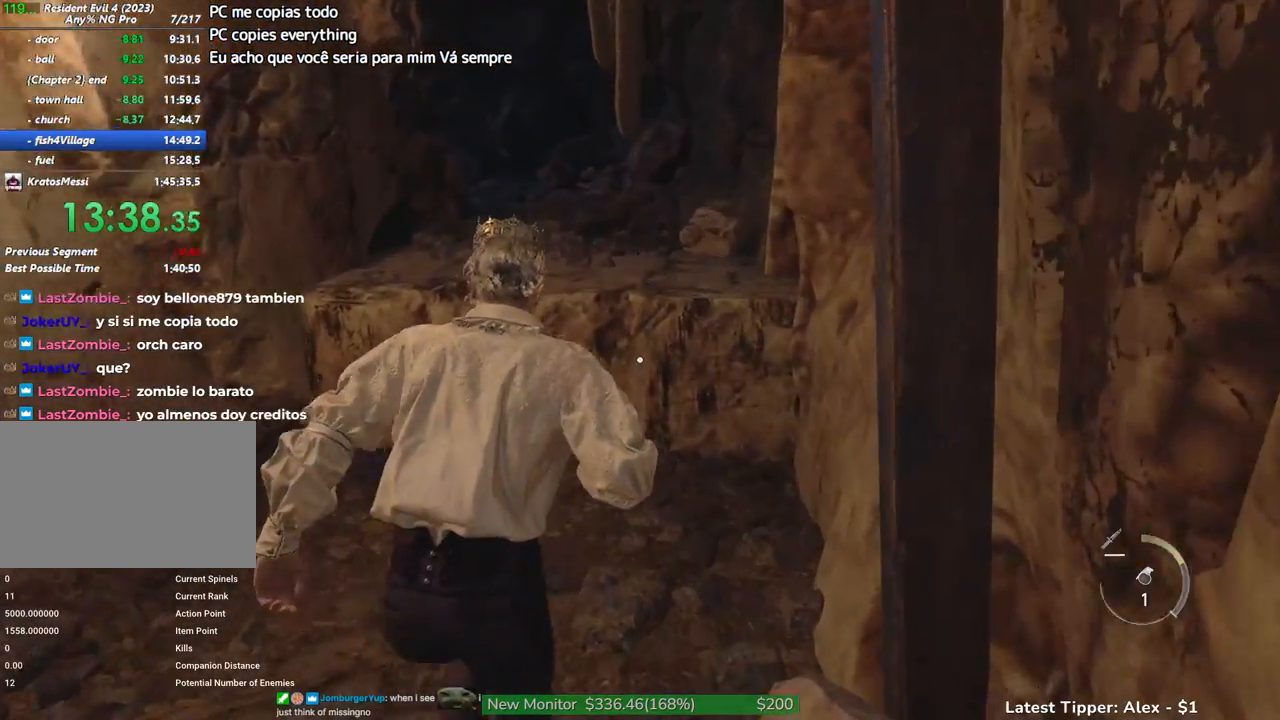
{"keys": ["g", "shift", "w"], "events": []}
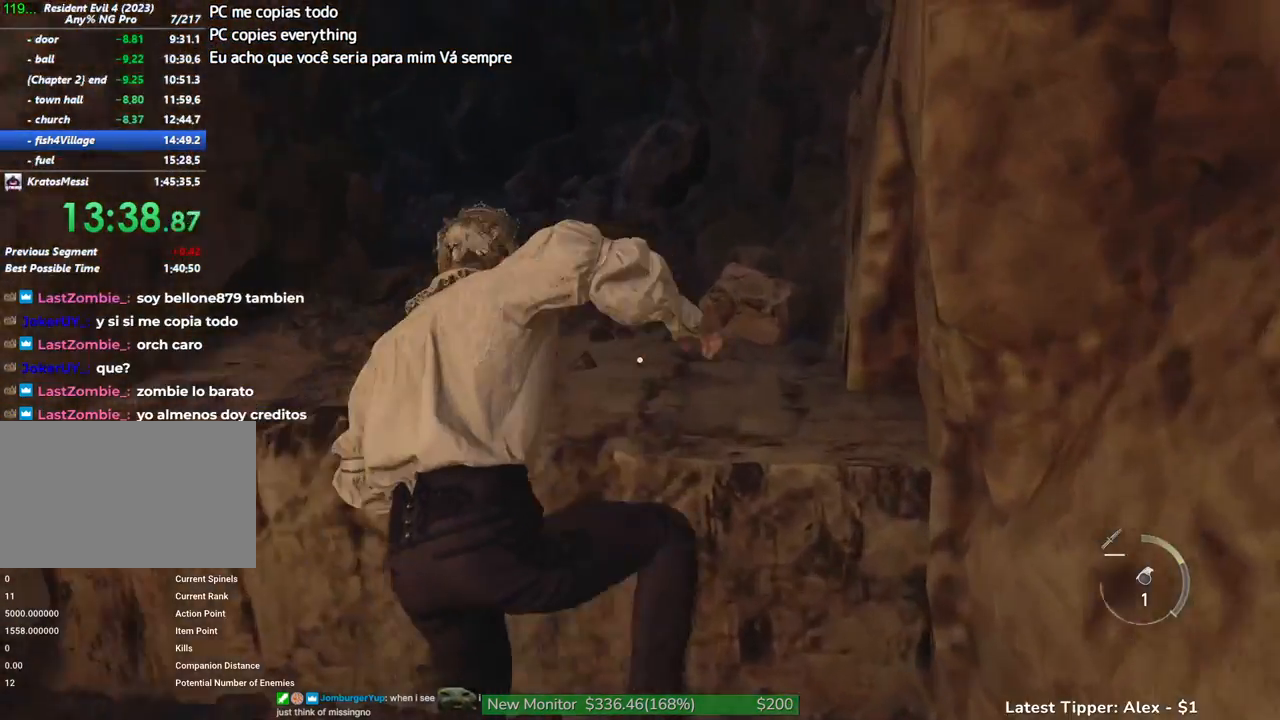
{"keys": ["shift", "w"], "events": [[333, "g", "up"]]}
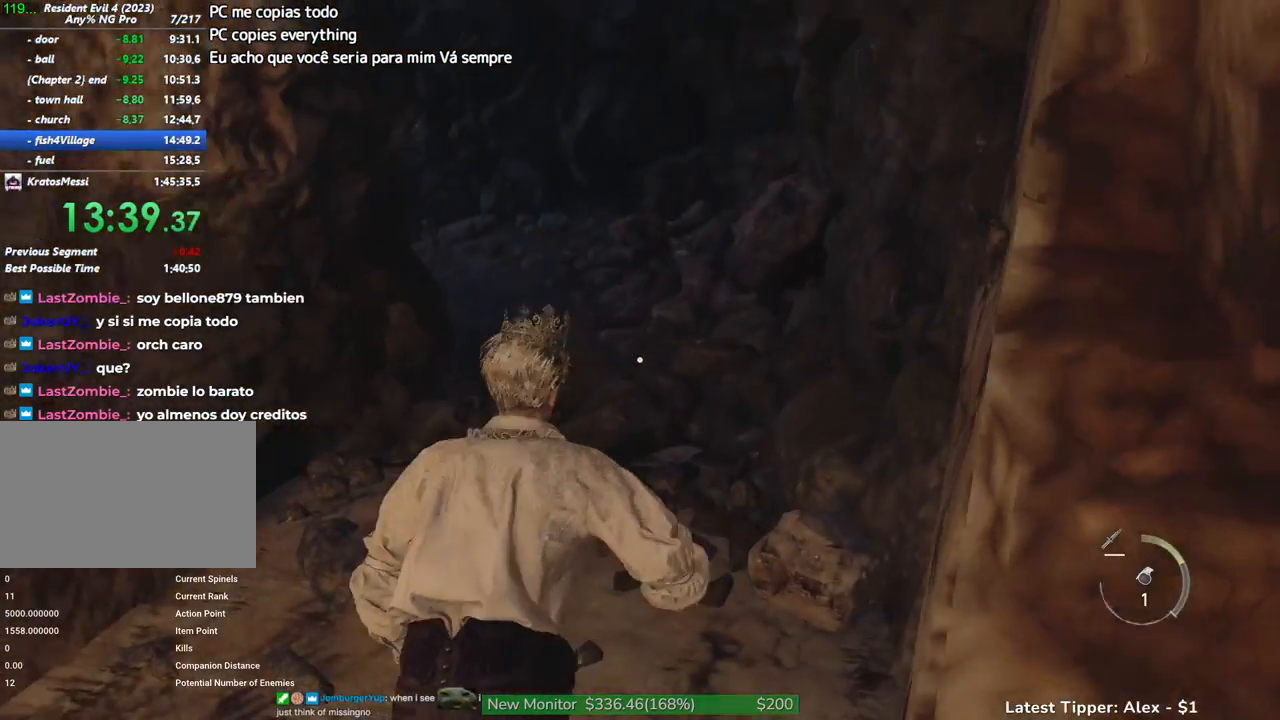
{"keys": ["shift", "w"], "events": []}
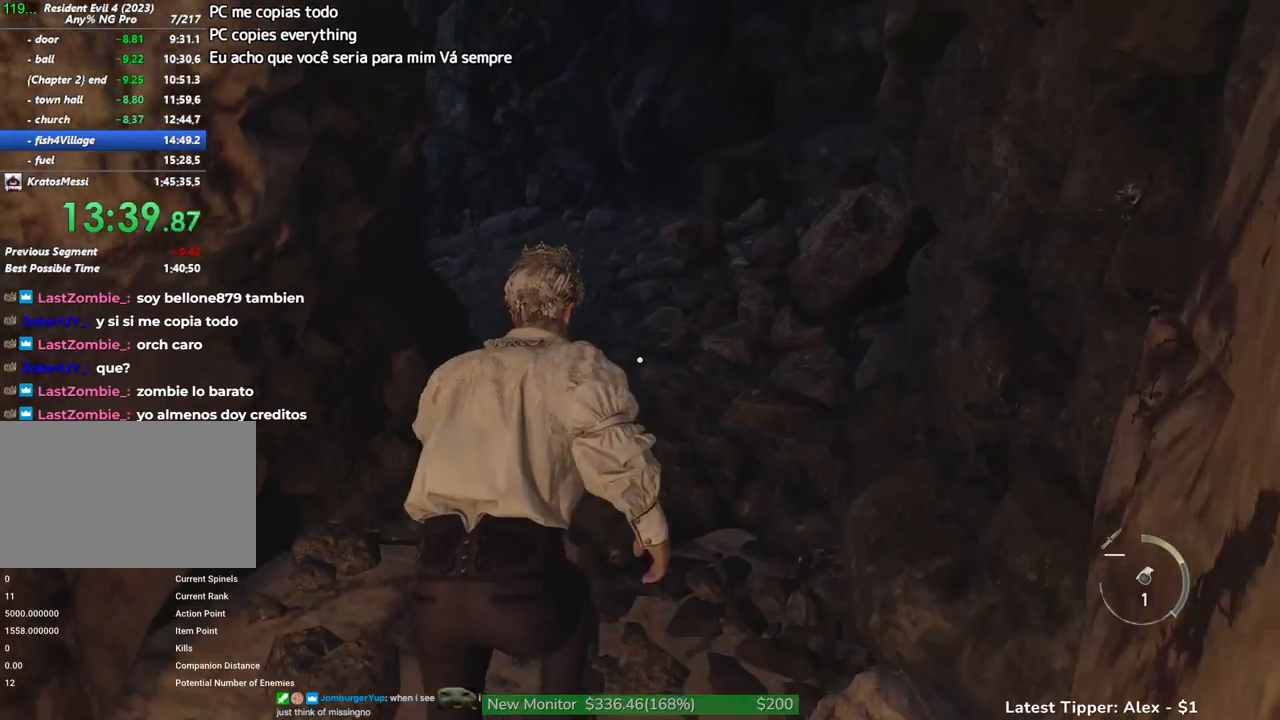
{"keys": ["shift", "w"], "events": []}
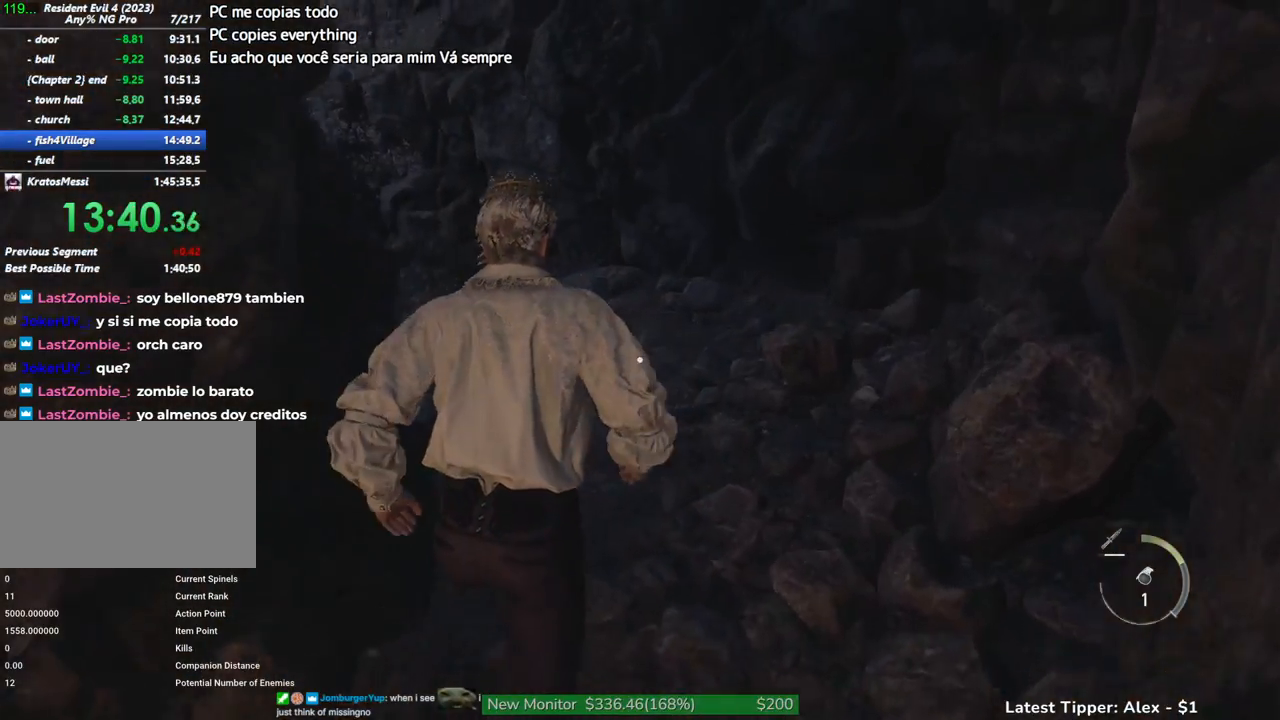
{"keys": ["shift", "w"], "events": []}
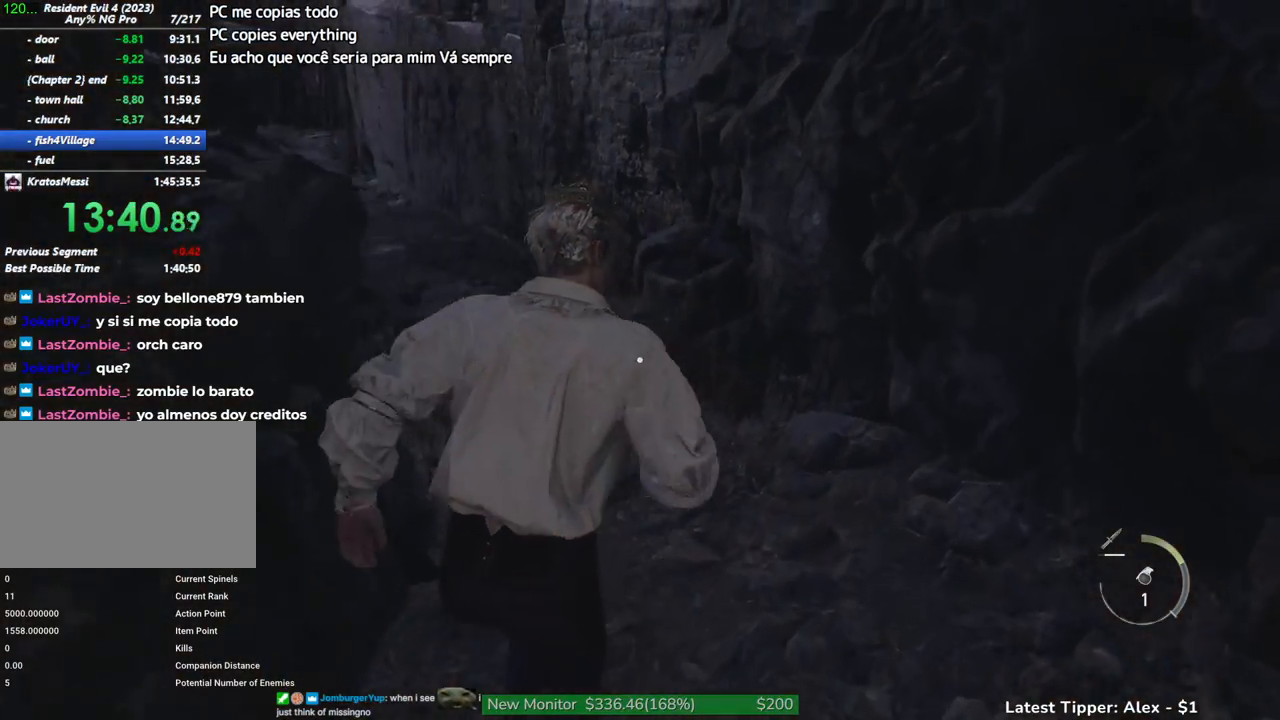
{"keys": ["shift", "w"], "events": []}
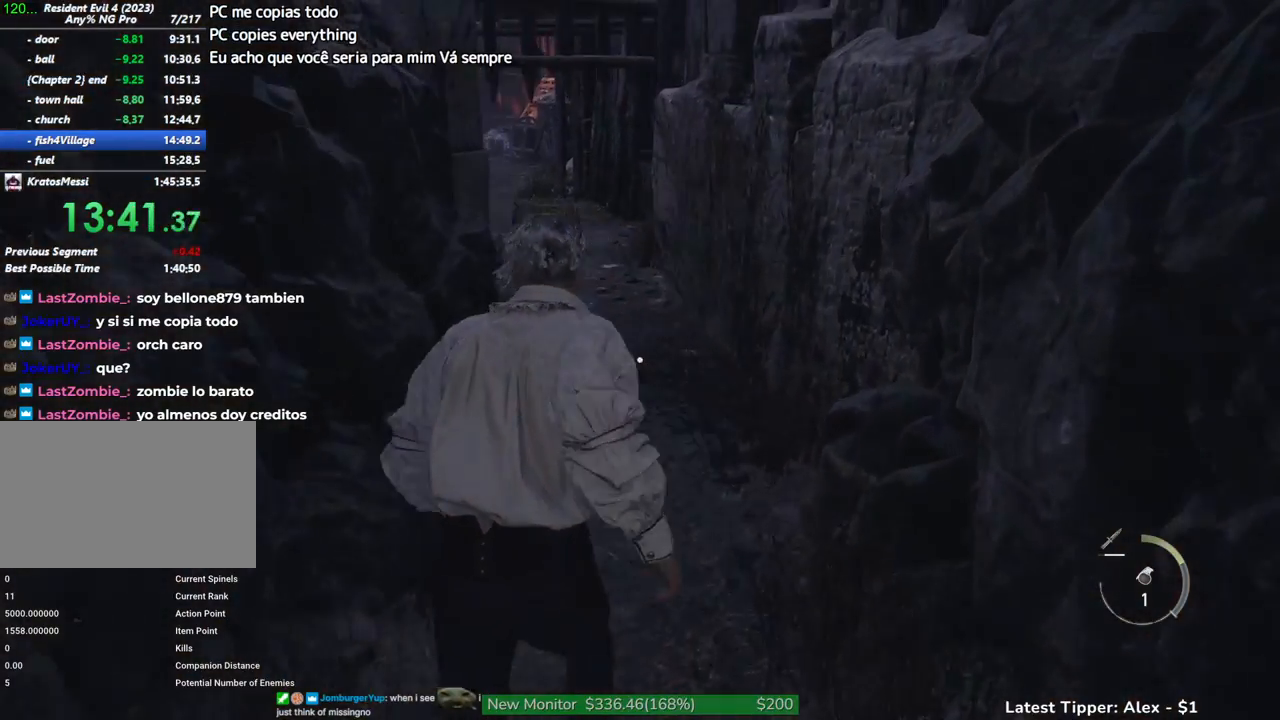
{"keys": ["shift", "w"], "events": []}
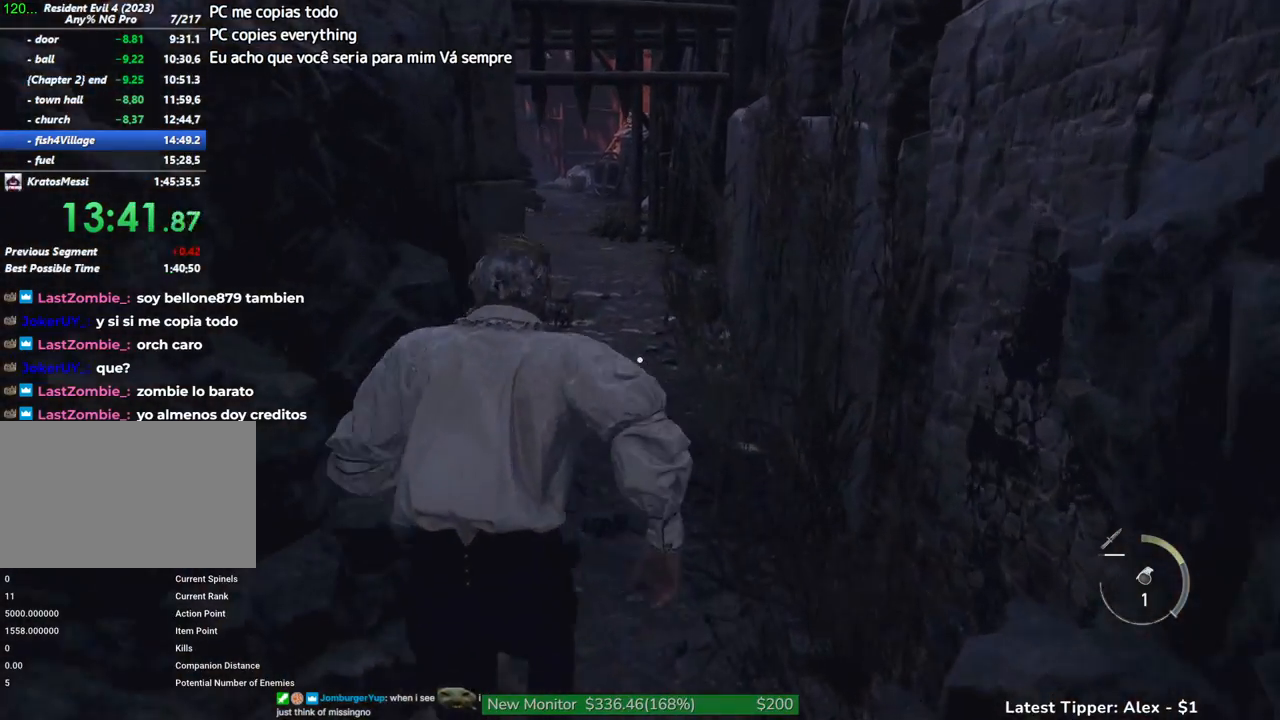
{"keys": ["shift", "w"], "events": []}
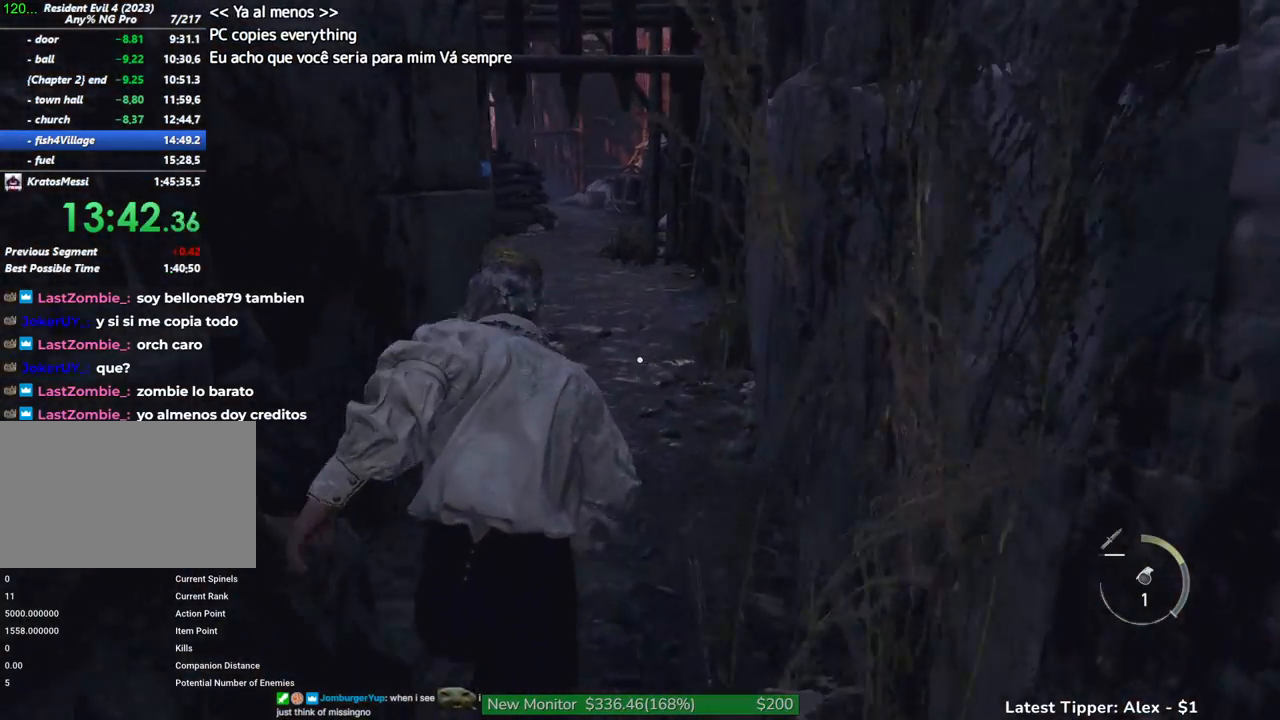
{"keys": ["shift", "w"], "events": []}
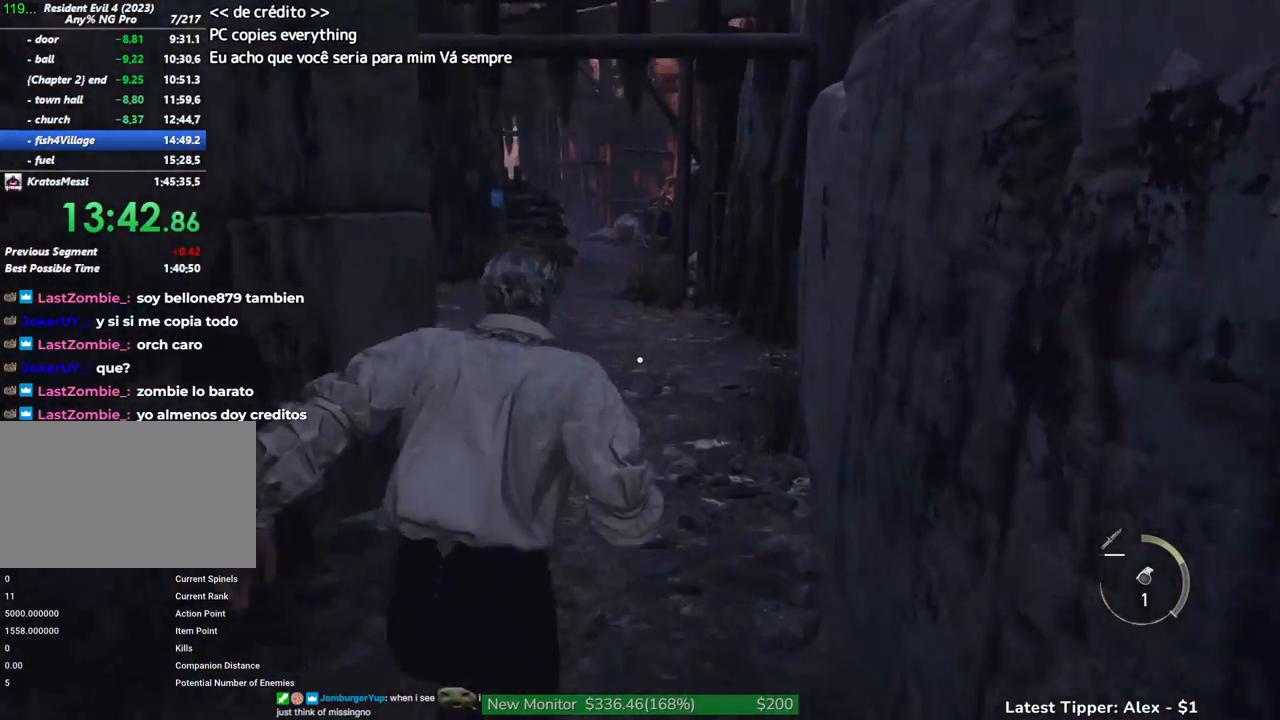
{"keys": ["w"], "events": [[183, "1", "down"], [367, "1", "up"], [500, "shift", "up"]]}
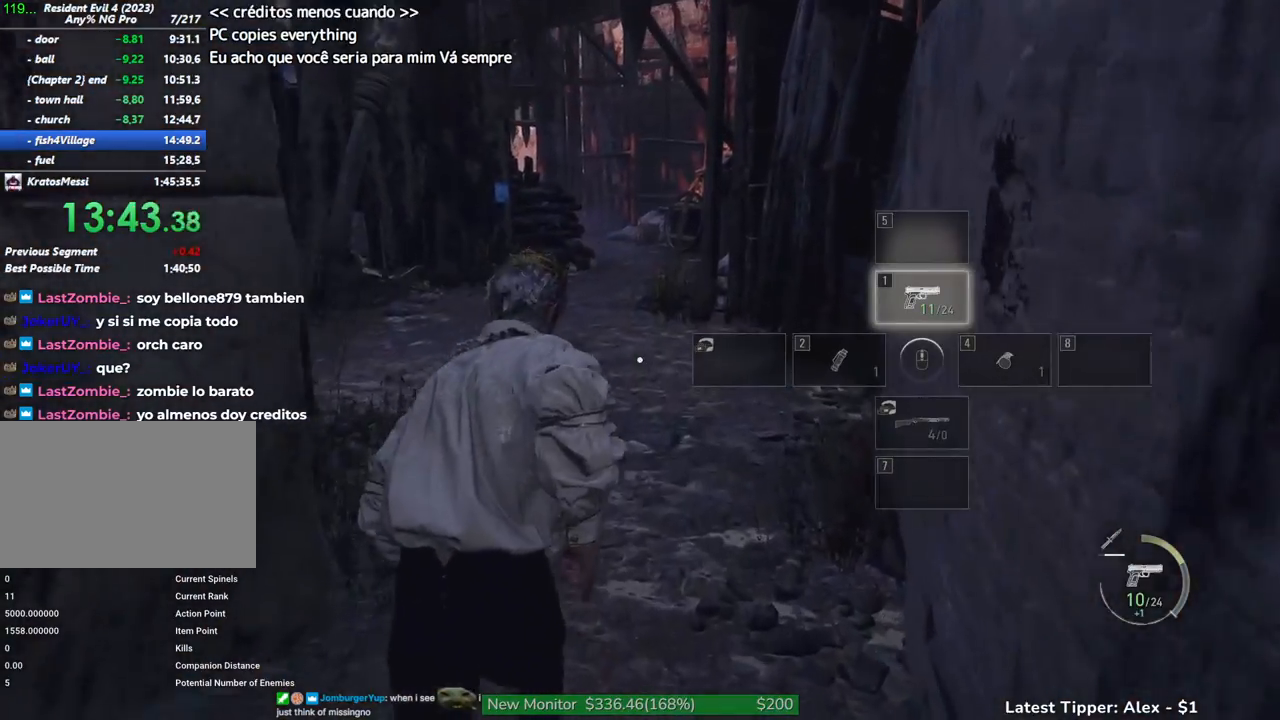
{"keys": ["w"], "events": []}
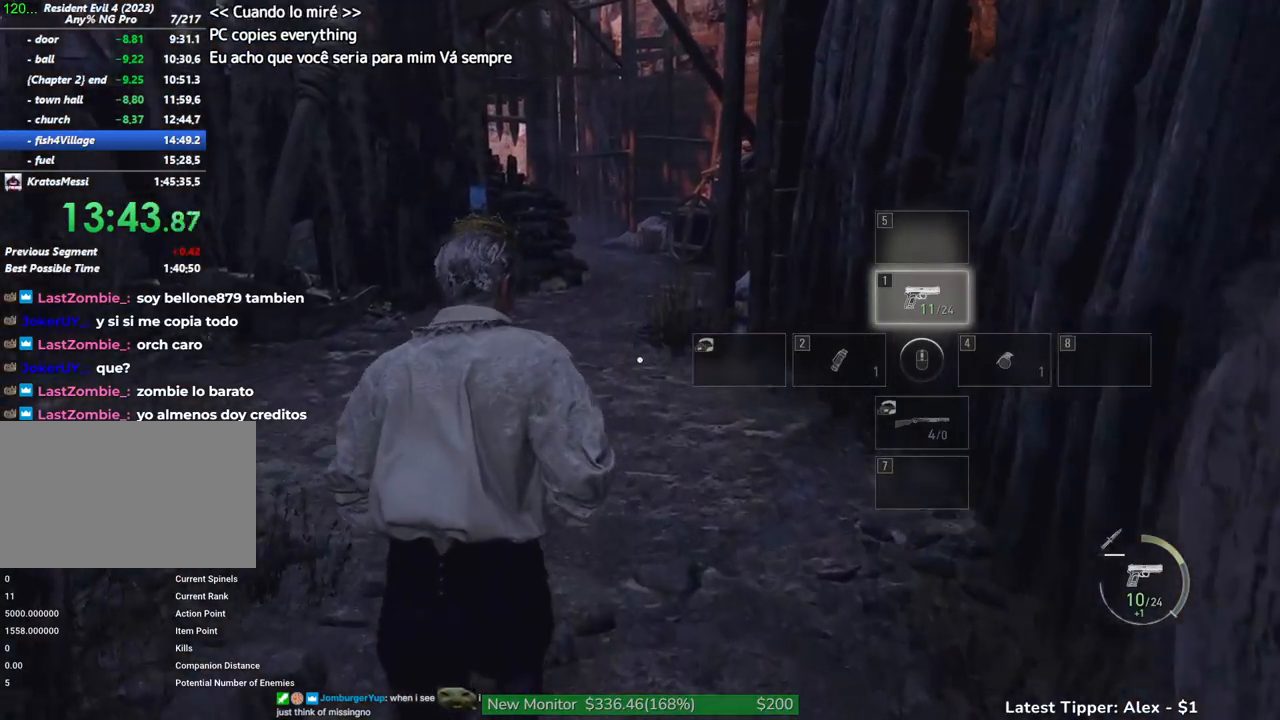
{"keys": ["w"], "events": []}
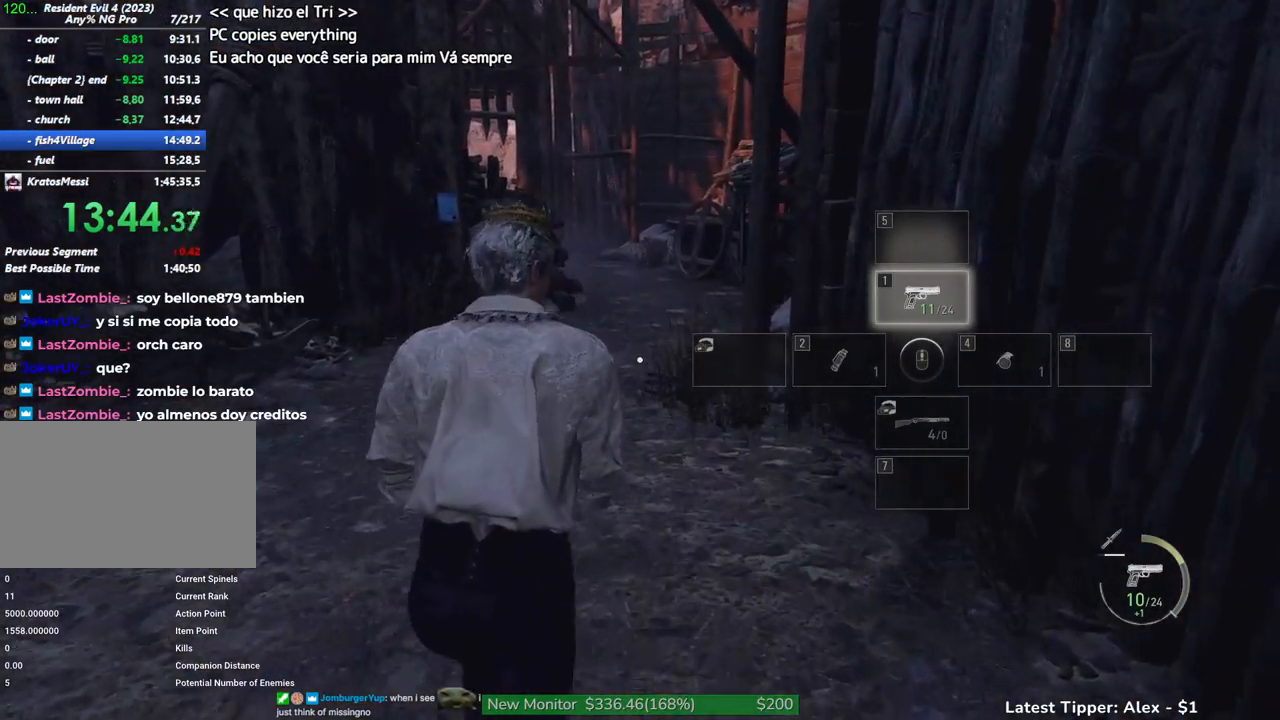
{"keys": ["w"], "events": []}
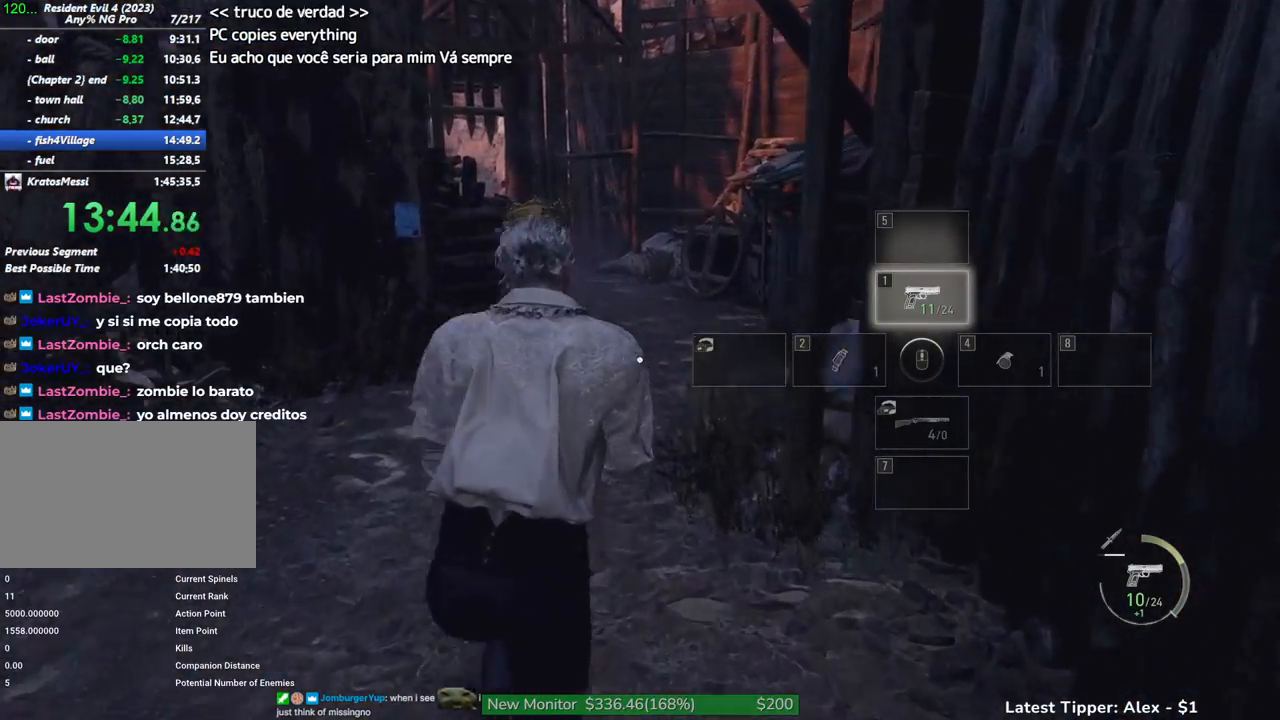
{"keys": ["w"], "events": []}
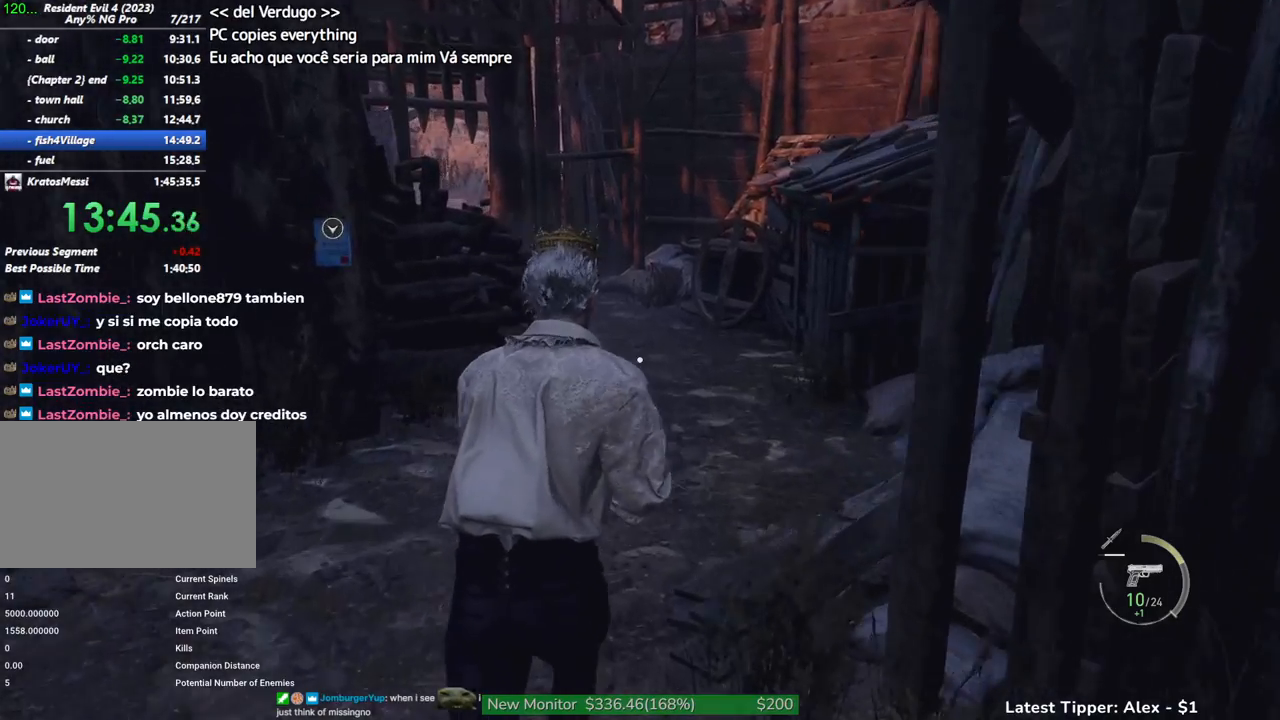
{"keys": ["w"], "events": []}
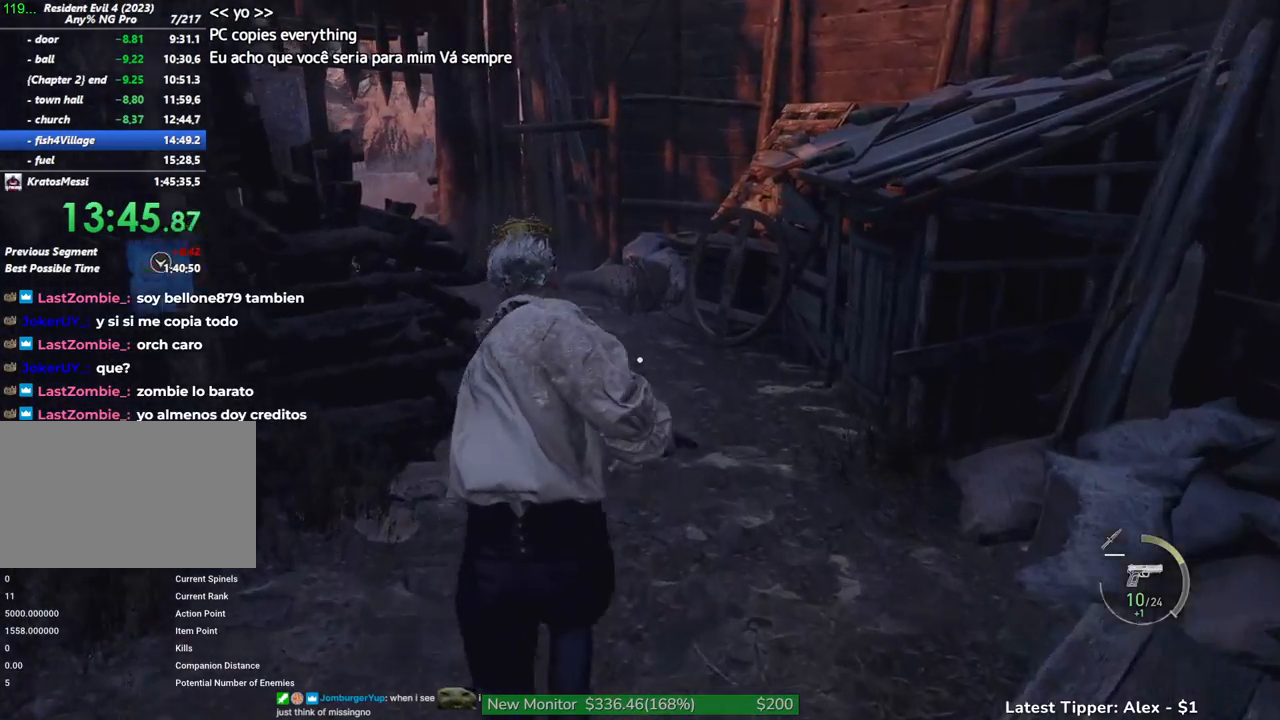
{"keys": ["w"], "events": []}
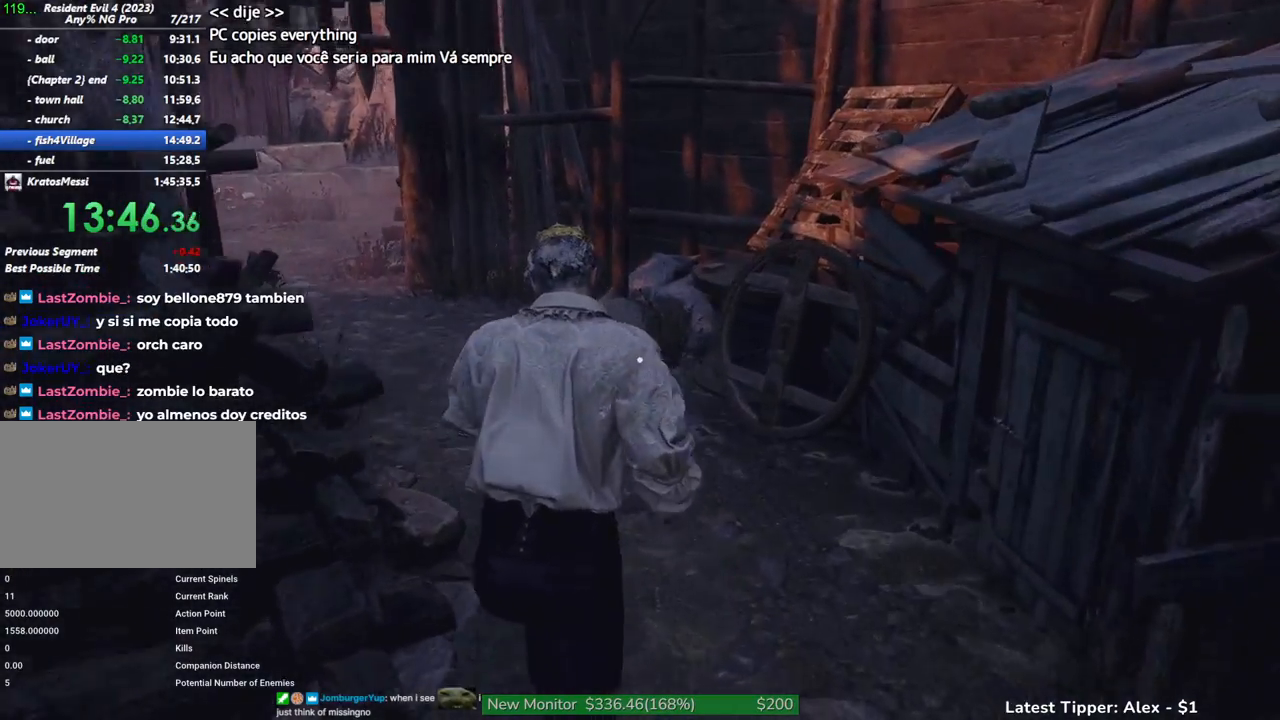
{"keys": ["shift", "w"], "events": [[50, "shift", "down"]]}
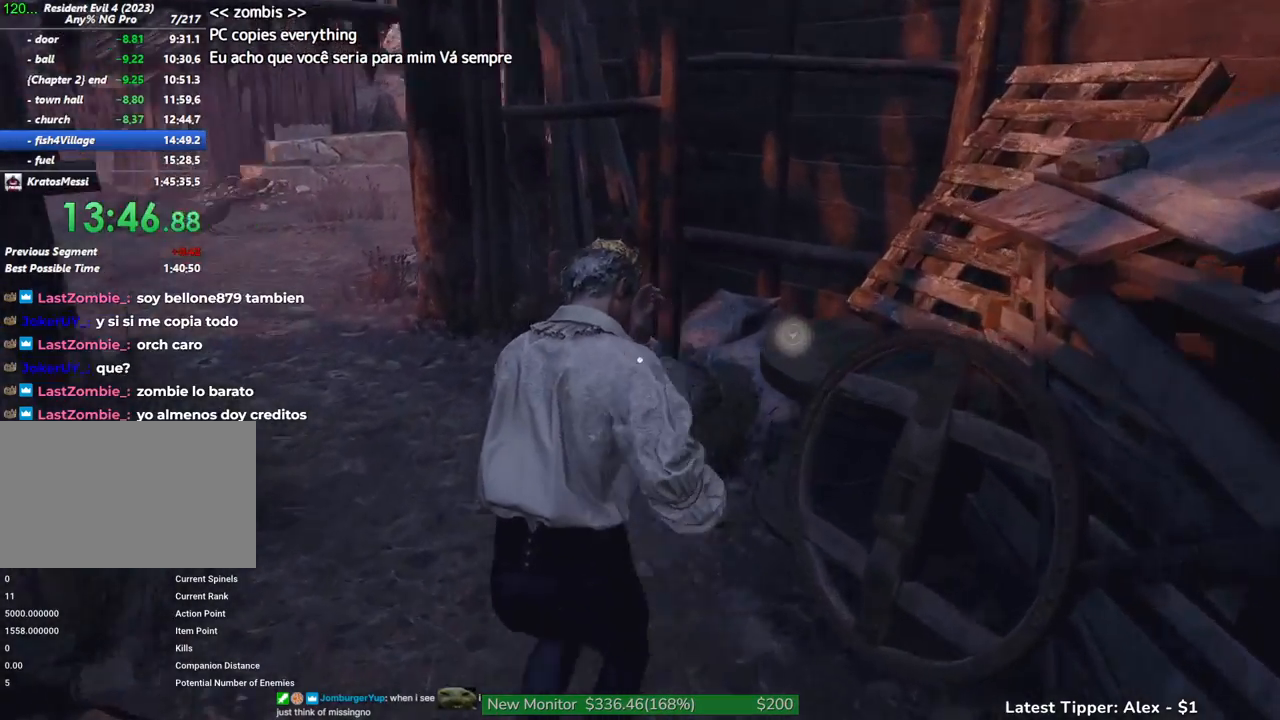
{"keys": ["shift", "w"], "events": [[150, "g", "down"], [483, "g", "up"]]}
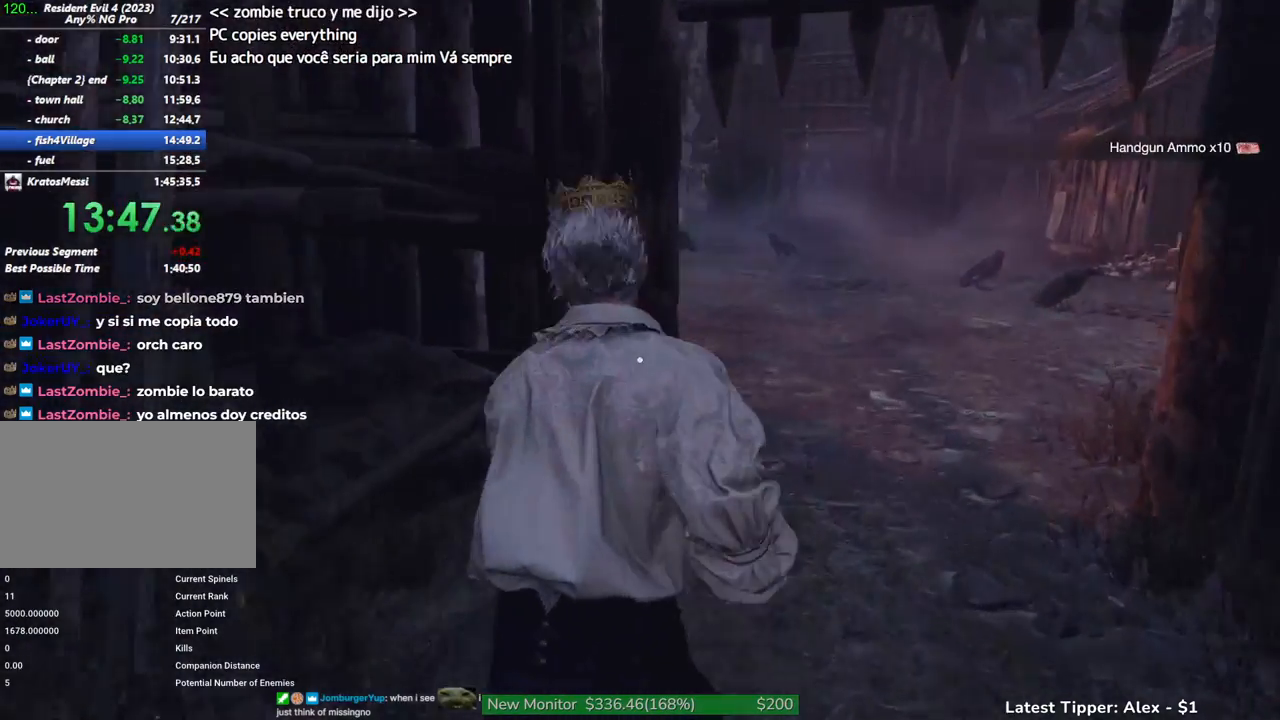
{"keys": ["d", "shift", "w"], "events": [[233, "d", "down"]]}
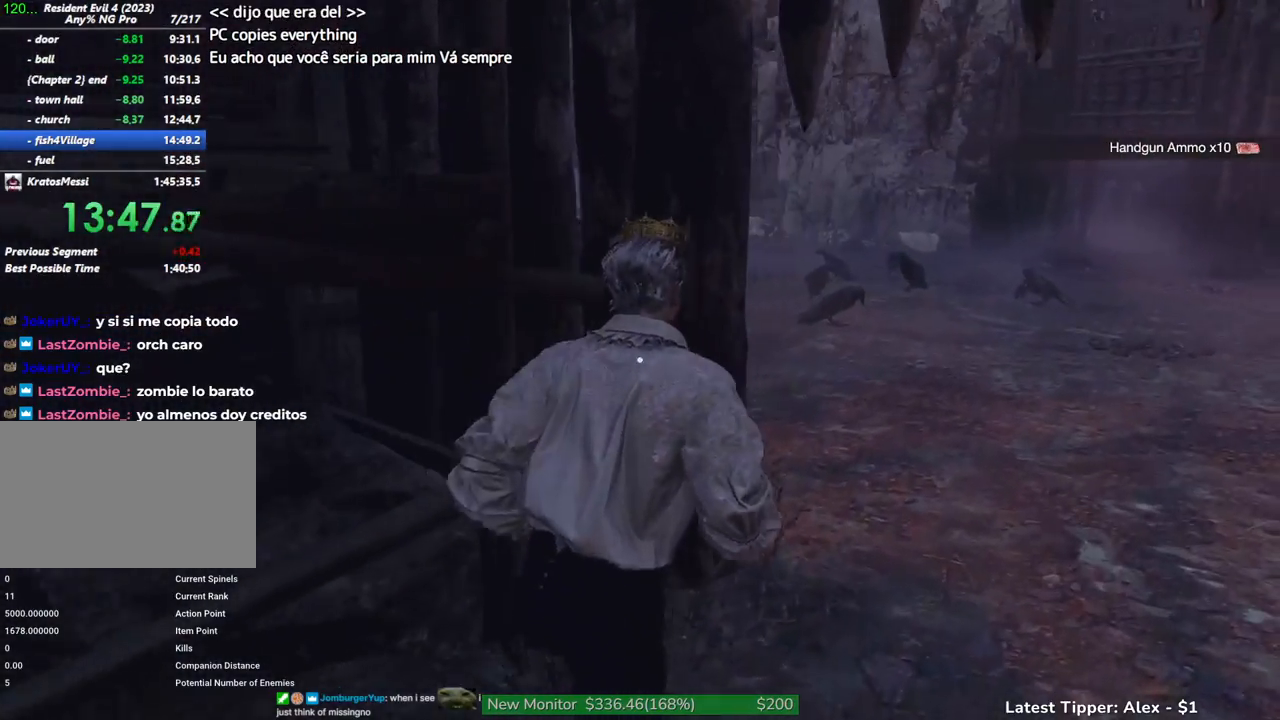
{"keys": ["shift", "w"], "events": [[283, "d", "up"]]}
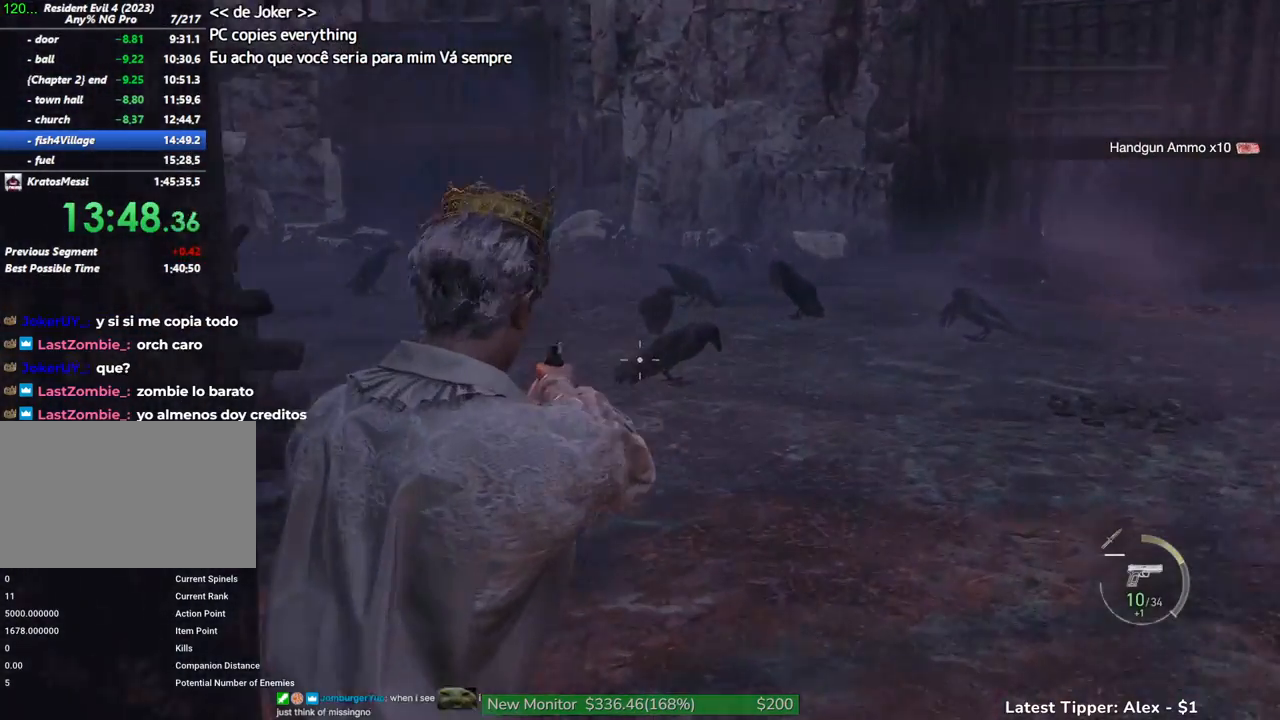
{"keys": ["w"], "events": [[150, "shift", "up"]]}
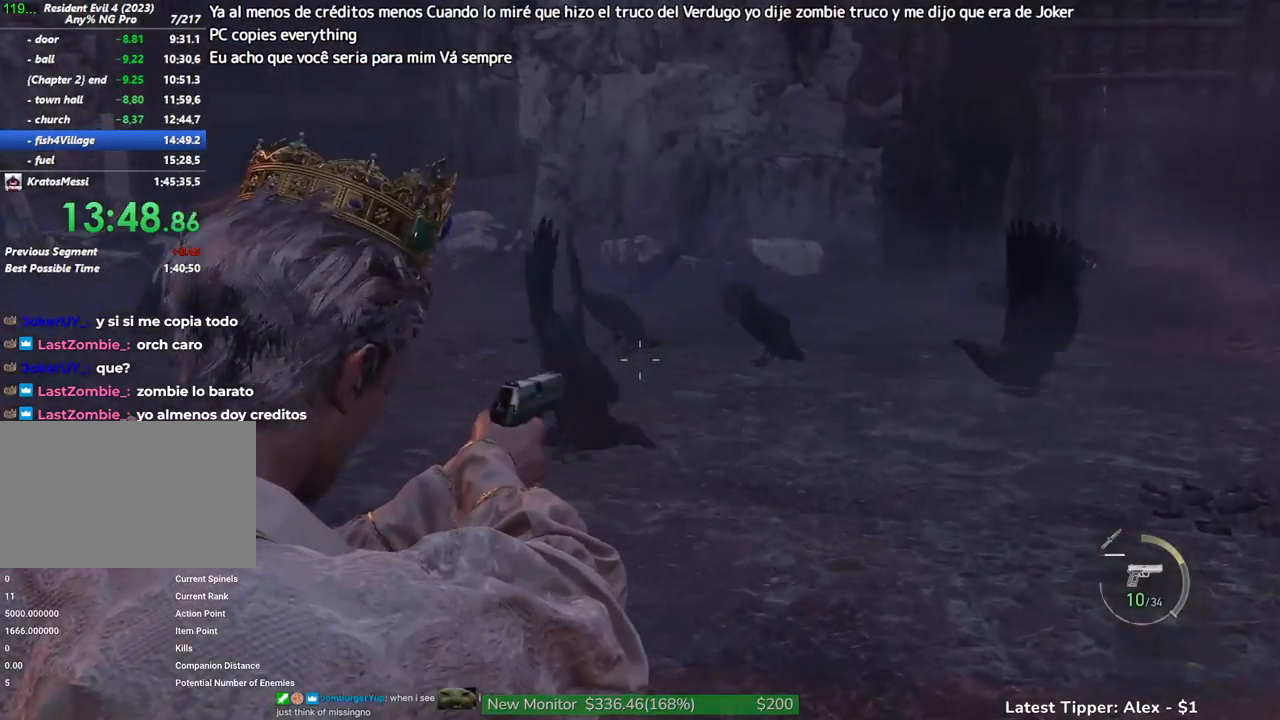
{"keys": ["w"], "events": []}
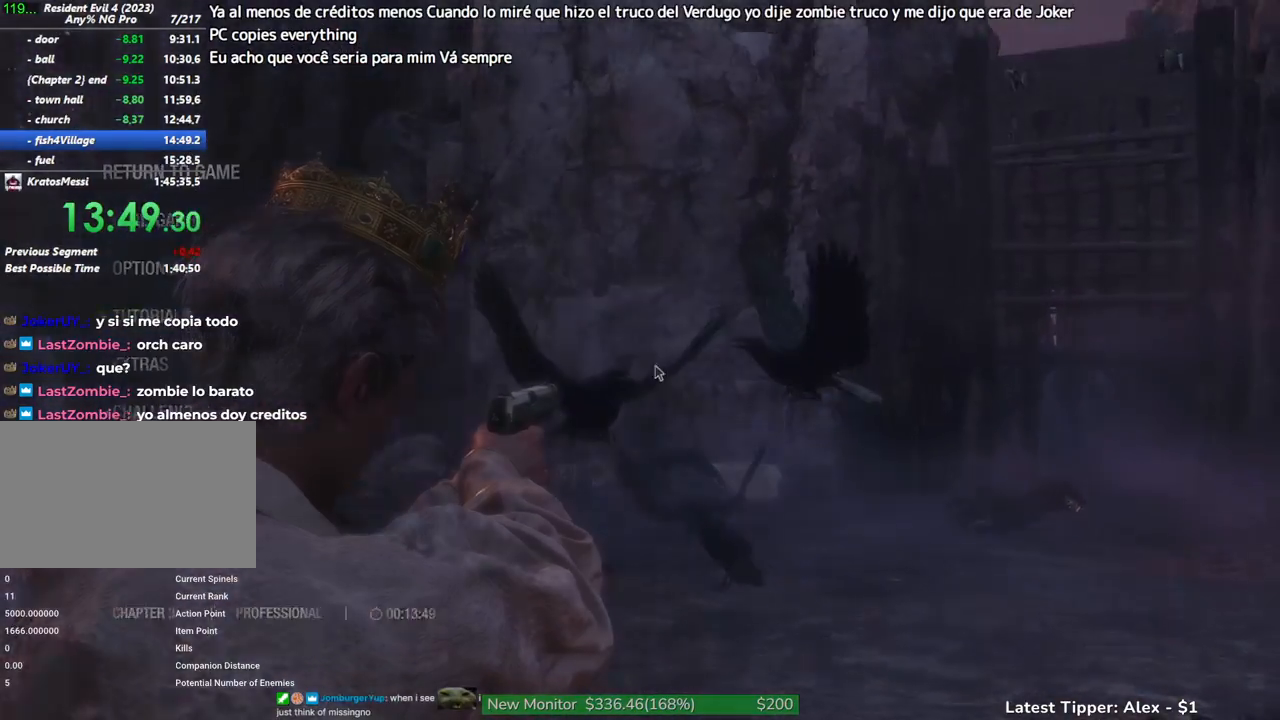
{"keys": ["w"], "events": []}
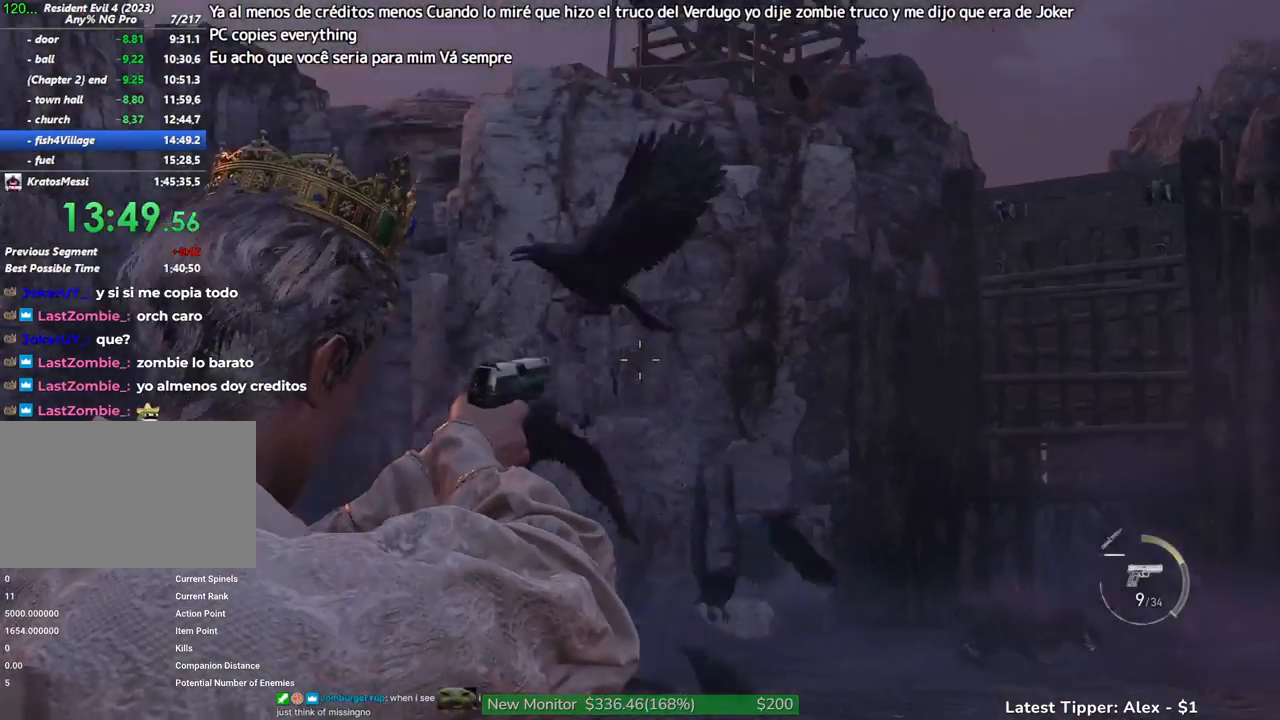
{"keys": ["w"], "events": []}